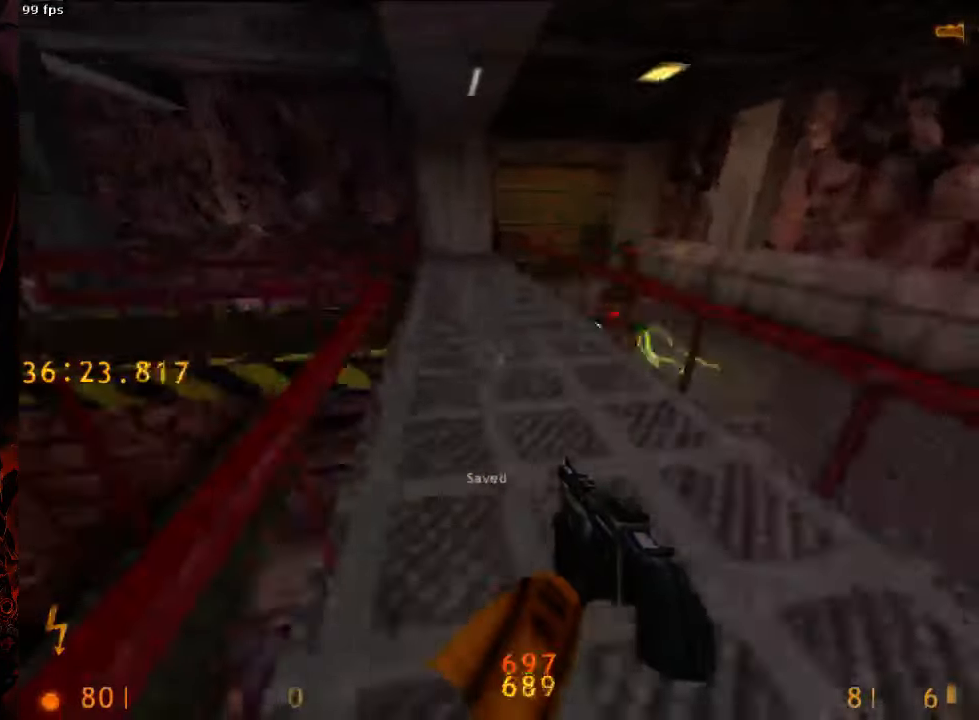
Gameplay with keyboard and mouse; each line is a JSON object with the keys and mouse buttons held at the frame after it. "events" lists presses ("down") and releases ("up") of "1", "2", "3", "4", "5", "a", "alt", "c", "ctrl", "d", "e", "f", "q", "r", "s", "shift", "space", "tab", "v", "w", "x", "z", "mouse_left", "mouse_middle", "mouse_right", "mouse_wheel_up" and "mouse_wheel_down" between this image and that frame as [ms after this image, input, new state], when the widget could be followed in between. "mouse_left", "mouse_middle", "mouse_right", "mouse_wheel_up", "mouse_wheel_down" = the "left", "middle", "right", "wheel_up", "wheel_down" buttons of the "mouse" list. No other keys are recorded. Mouse movement is not recorded.
{"keys": ["a"], "mouse": [], "events": [[167, "a", "down"], [167, "d", "up"], [188, "space", "up"], [375, "ctrl", "up"]]}
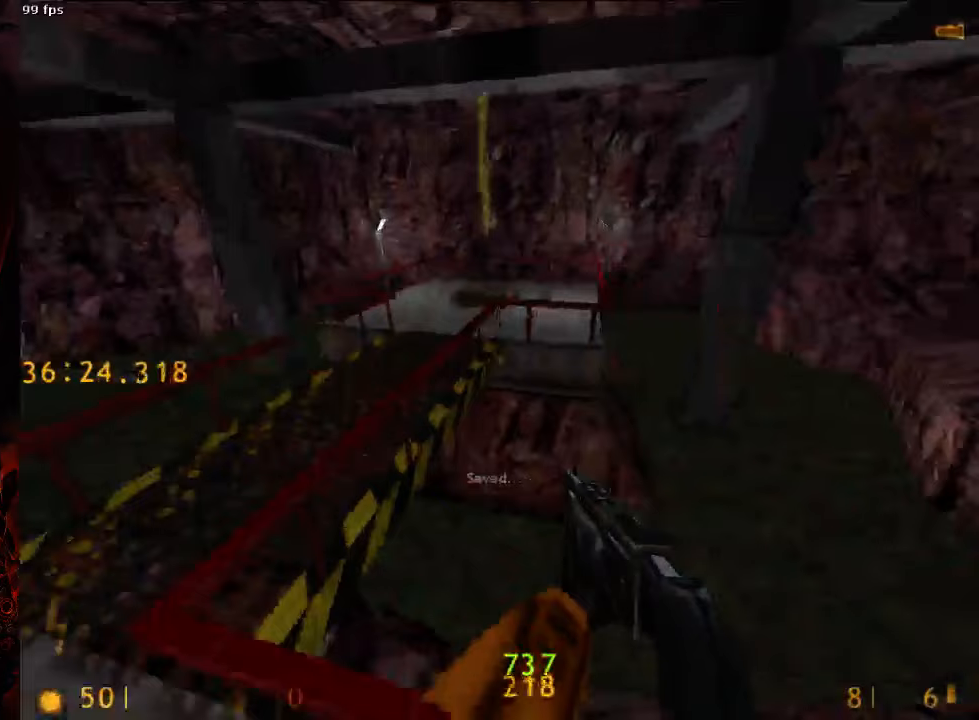
{"keys": ["w"], "mouse": [], "events": [[104, "w", "down"], [208, "a", "up"], [313, "tab", "down"], [438, "tab", "up"]]}
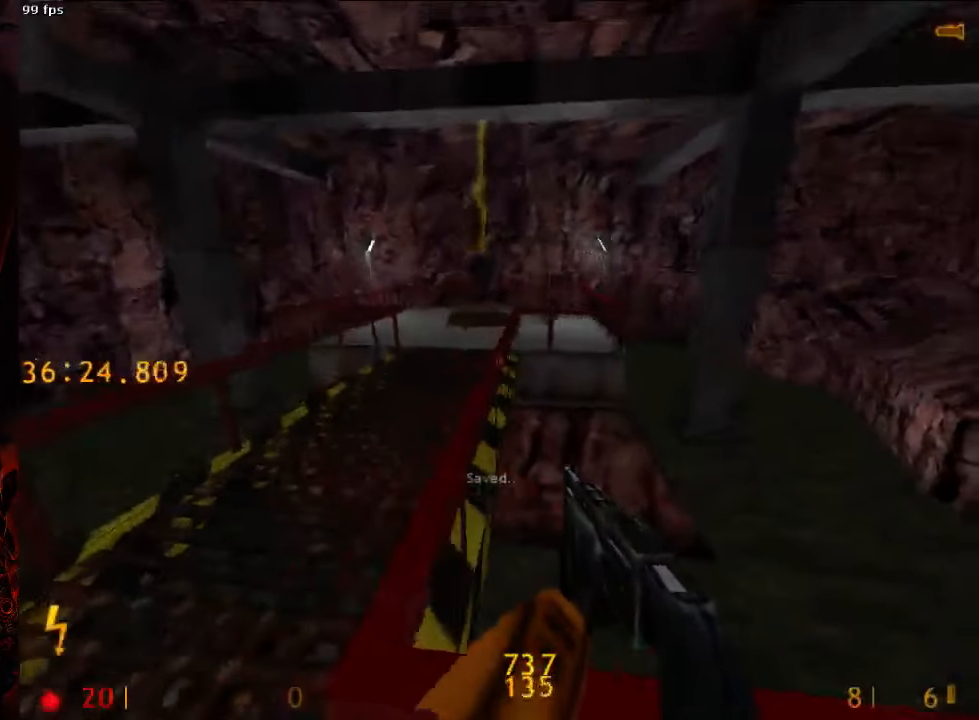
{"keys": ["w"], "mouse": ["left"], "events": [[104, "a", "down"], [250, "a", "up"], [313, "d", "down"], [375, "d", "up"], [458, "mouse_left", "down"]]}
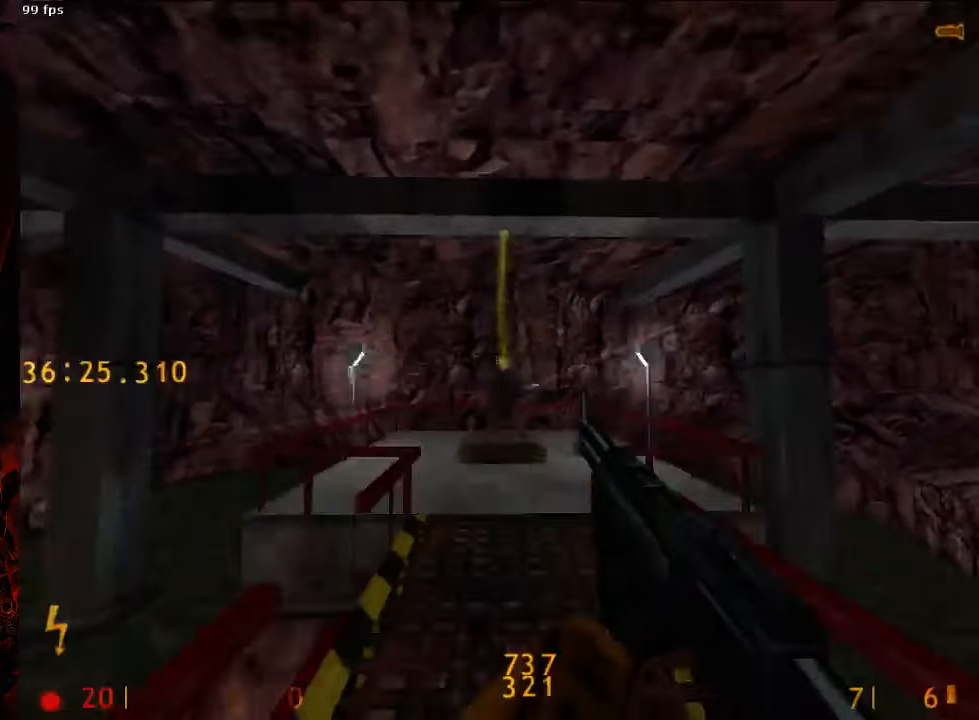
{"keys": ["w"], "mouse": [], "events": [[125, "mouse_left", "up"], [146, "d", "down"], [250, "d", "up"], [396, "d", "down"], [458, "d", "up"]]}
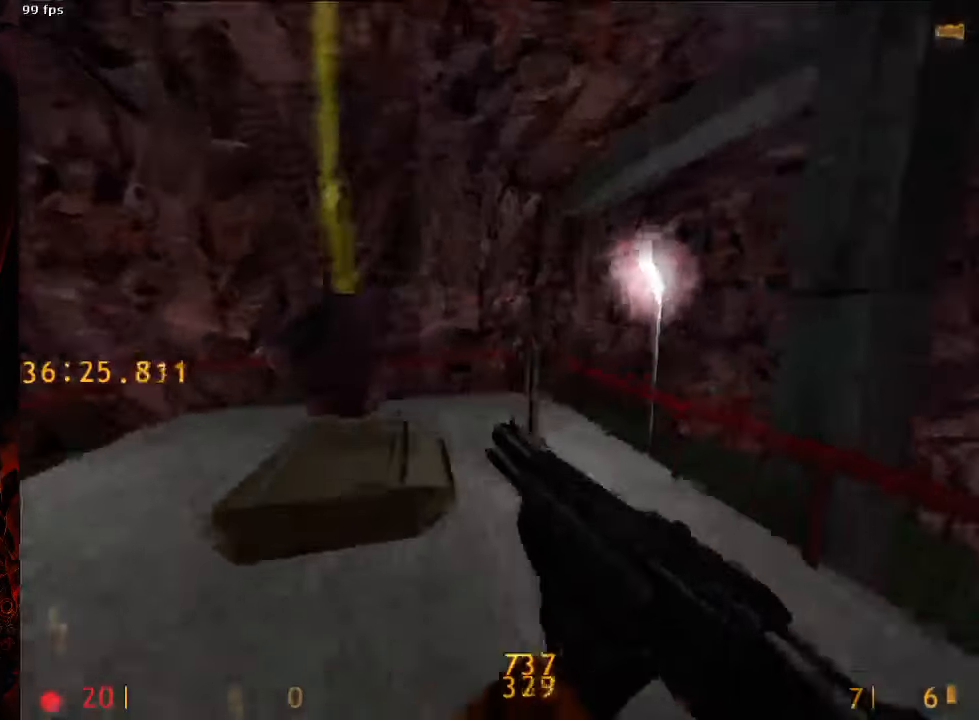
{"keys": [], "mouse": [], "events": [[125, "d", "down"], [167, "d", "up"], [229, "e", "down"], [229, "w", "up"], [333, "s", "down"], [354, "e", "up"], [417, "s", "up"]]}
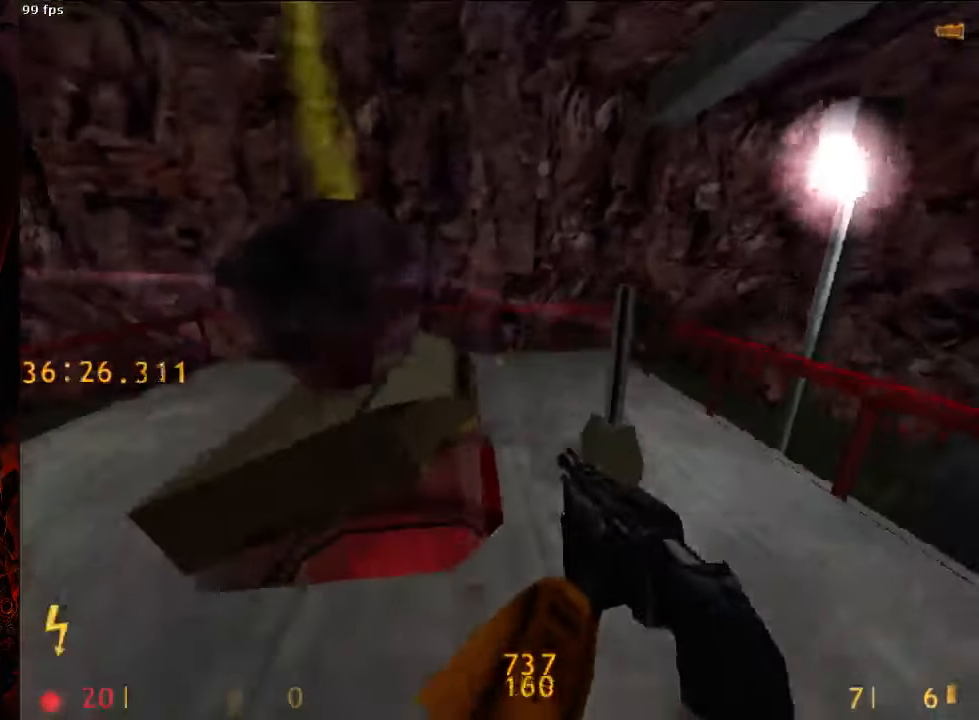
{"keys": ["a", "ctrl", "w"], "mouse": [], "events": [[63, "ctrl", "down"], [167, "d", "down"], [167, "w", "down"], [292, "d", "up"], [396, "a", "down"]]}
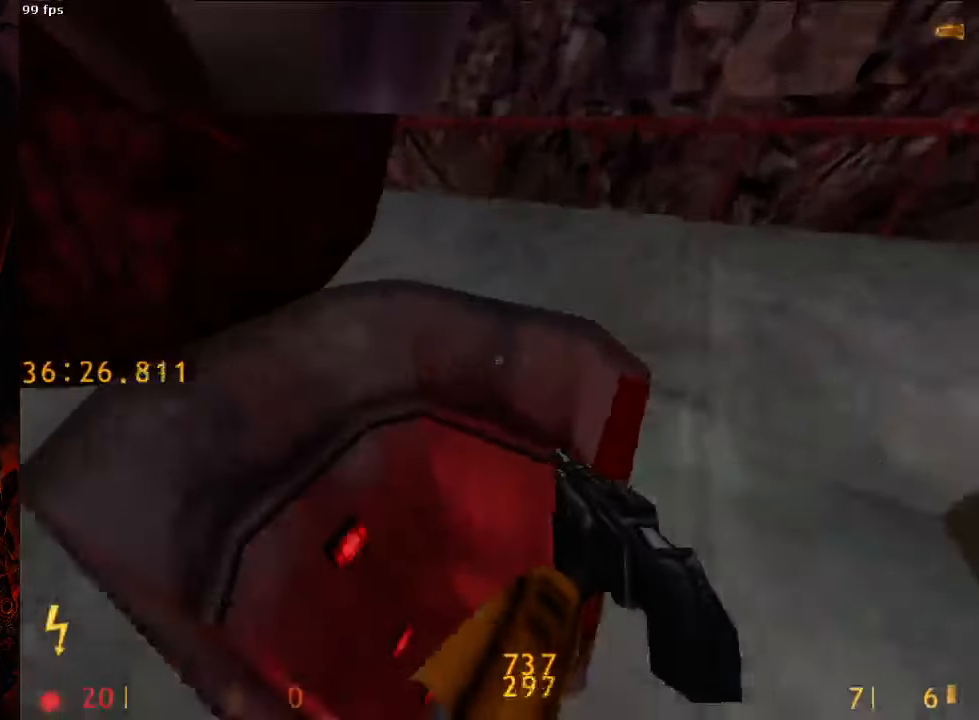
{"keys": ["ctrl", "s"], "mouse": [], "events": [[63, "a", "up"], [125, "a", "down"], [229, "a", "up"], [396, "a", "down"], [396, "w", "up"], [479, "s", "down"], [500, "a", "up"]]}
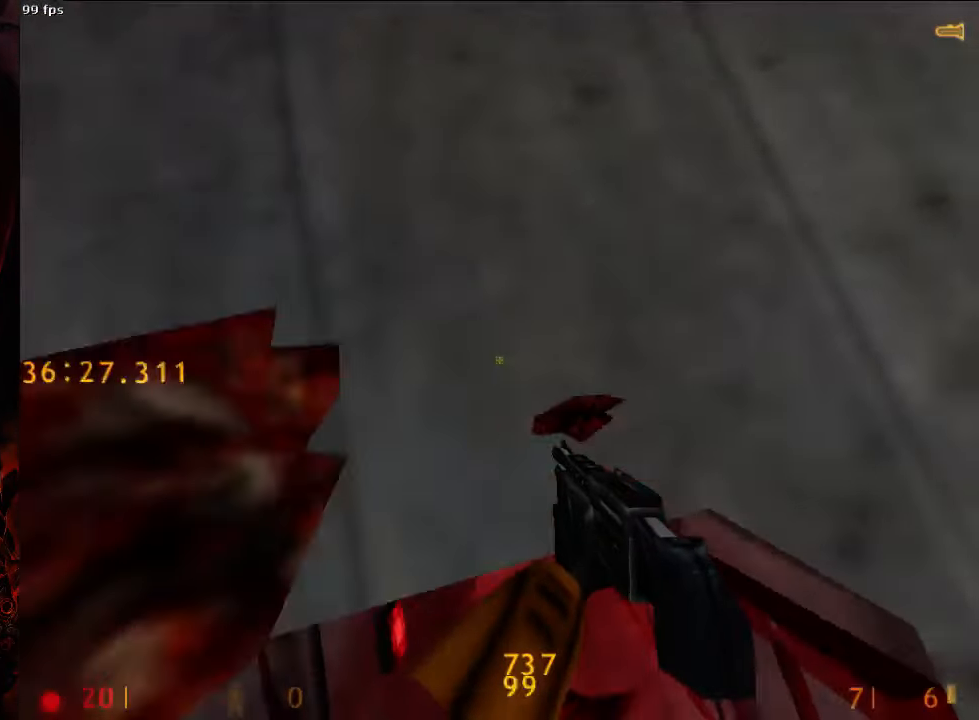
{"keys": ["ctrl", "d"], "mouse": [], "events": [[83, "d", "down"], [375, "s", "up"]]}
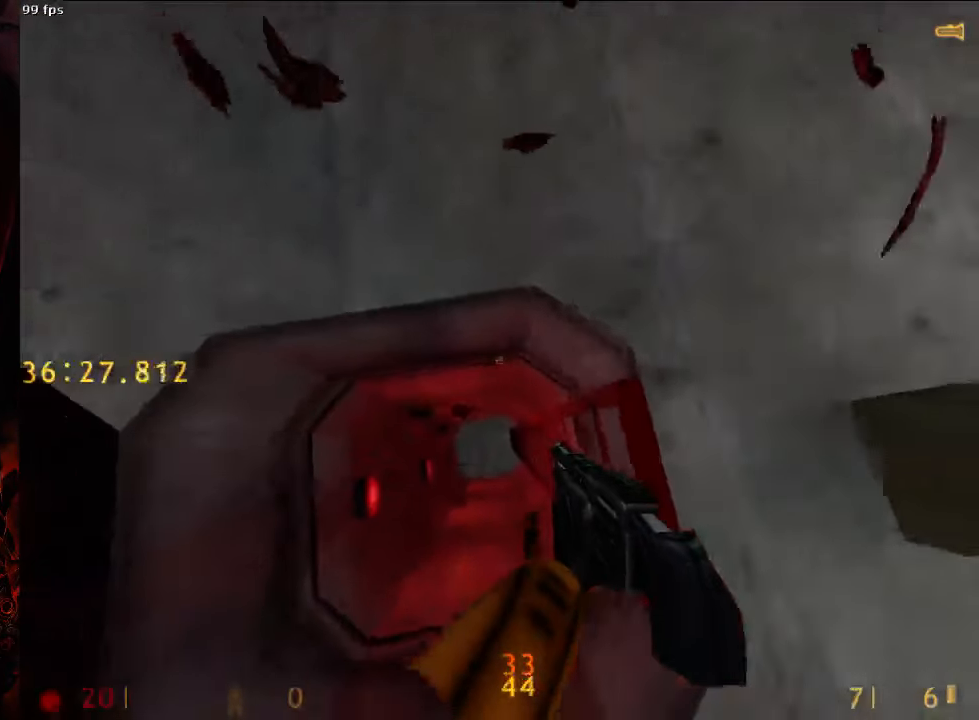
{"keys": [], "mouse": [], "events": [[104, "d", "up"], [104, "w", "down"], [146, "a", "down"], [313, "ctrl", "up"], [354, "w", "up"], [417, "a", "up"]]}
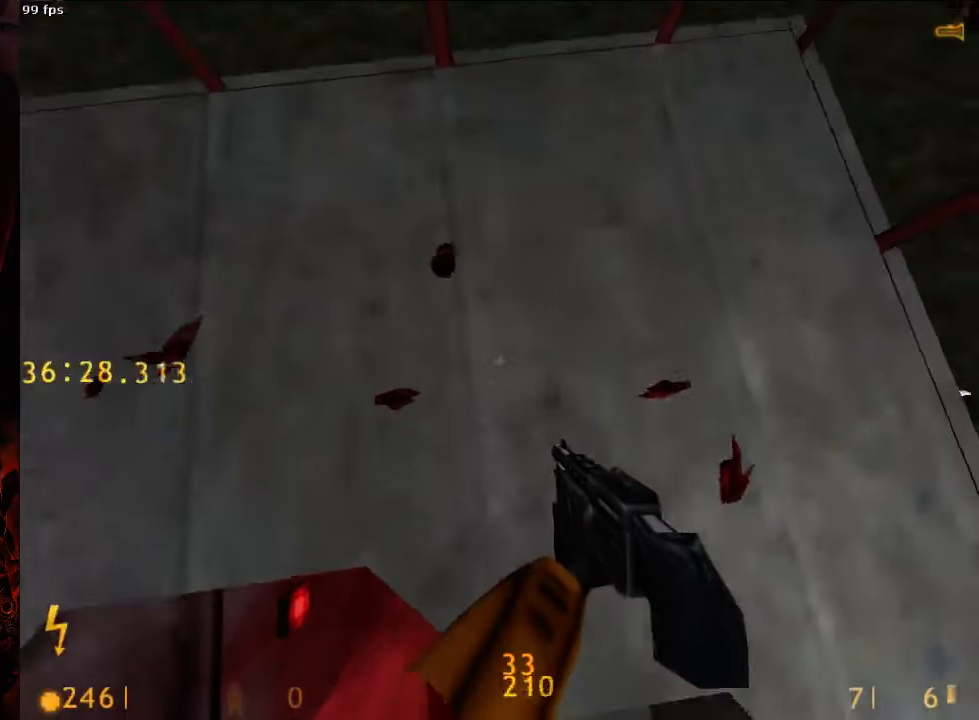
{"keys": ["ctrl"], "mouse": [], "events": [[125, "s", "down"], [229, "s", "up"], [292, "a", "down"], [313, "s", "down"], [417, "a", "up"], [417, "s", "up"], [458, "ctrl", "down"]]}
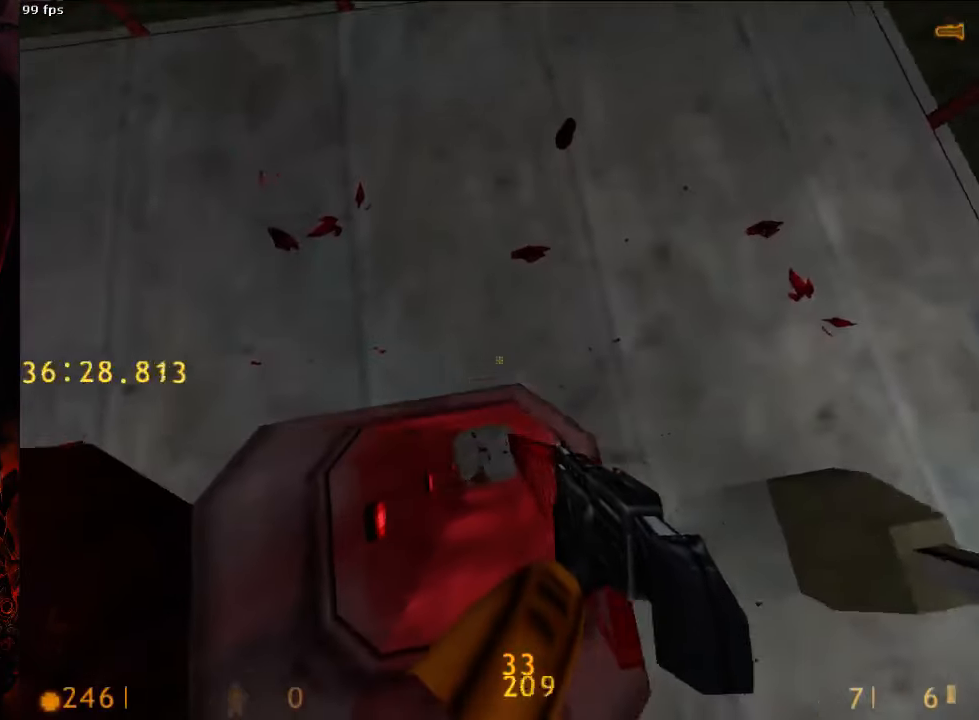
{"keys": ["ctrl", "d"], "mouse": [], "events": [[21, "a", "down"], [63, "a", "up"], [250, "d", "down"]]}
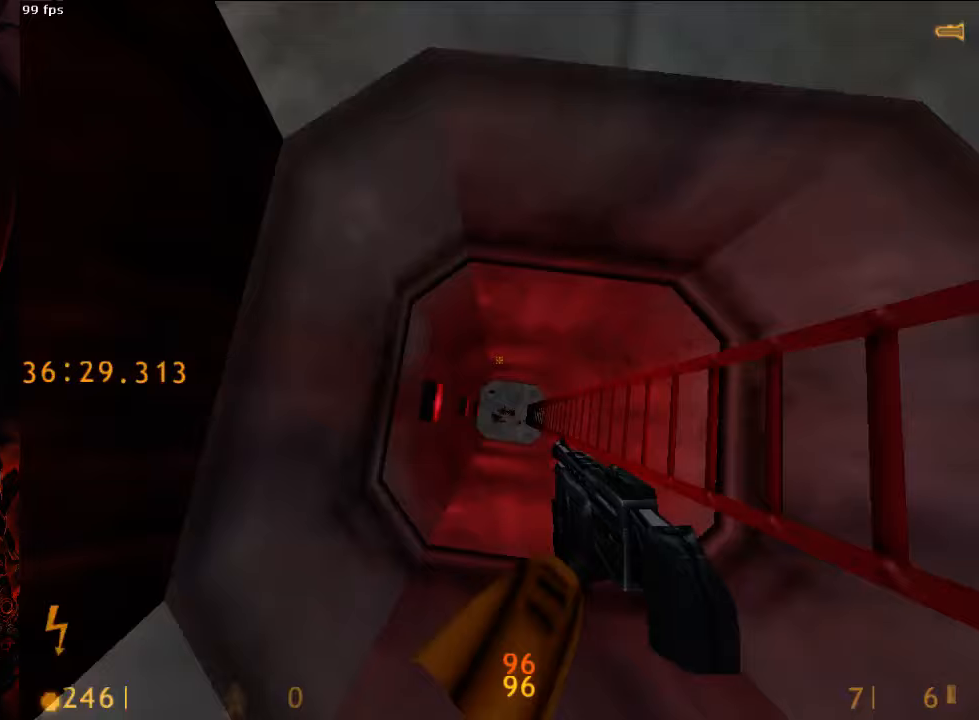
{"keys": ["a", "w"], "mouse": [], "events": [[125, "ctrl", "up"], [333, "d", "up"], [396, "w", "down"], [438, "a", "down"]]}
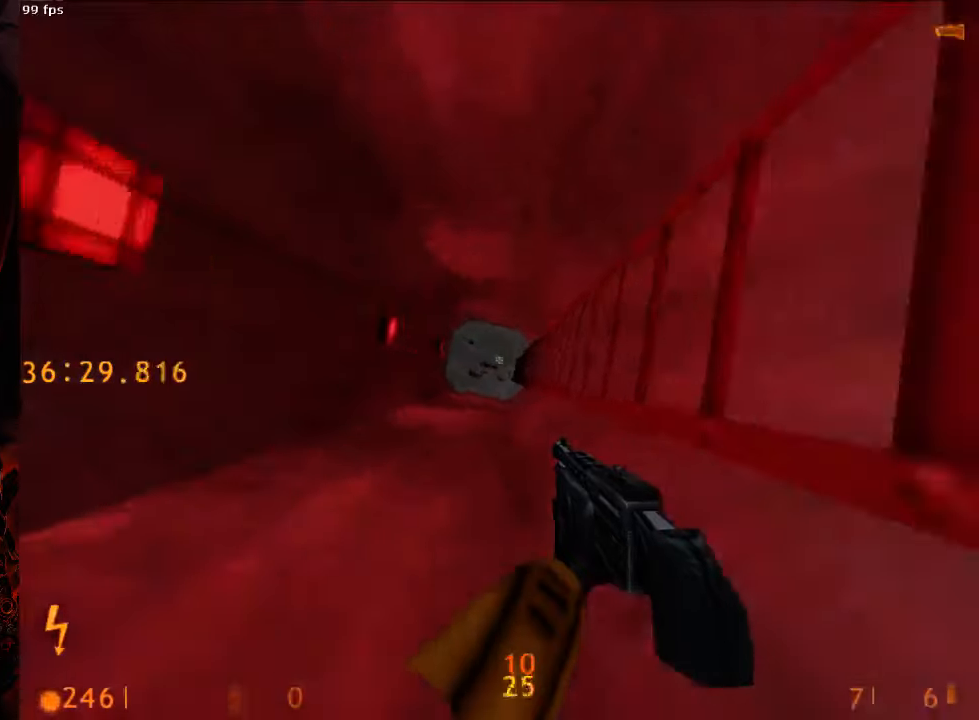
{"keys": ["a", "w"], "mouse": [], "events": []}
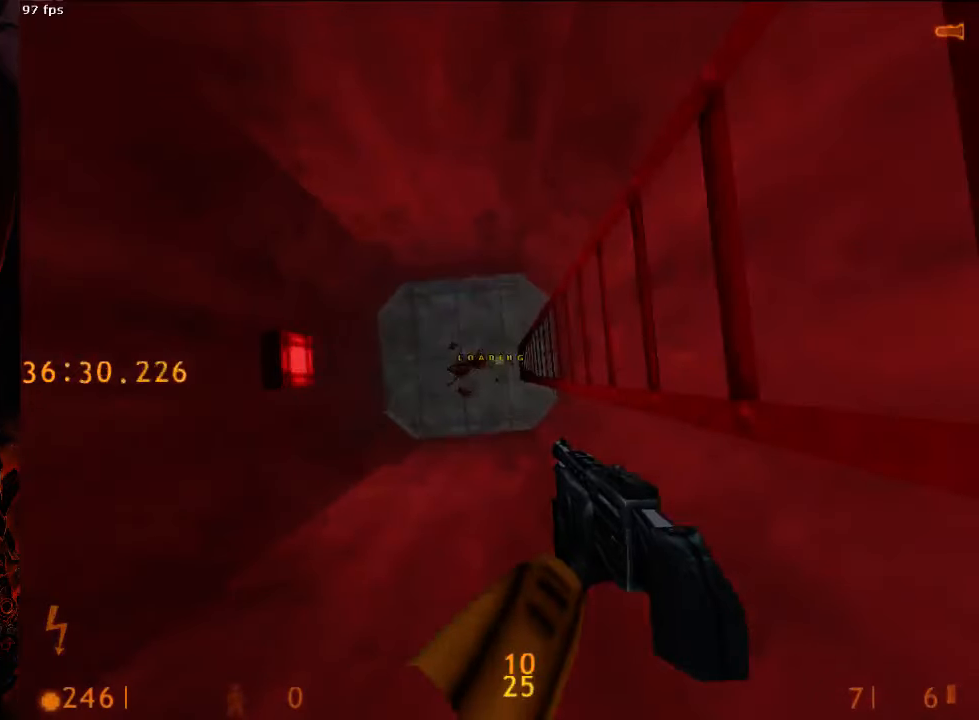
{"keys": ["a", "w"], "mouse": [], "events": []}
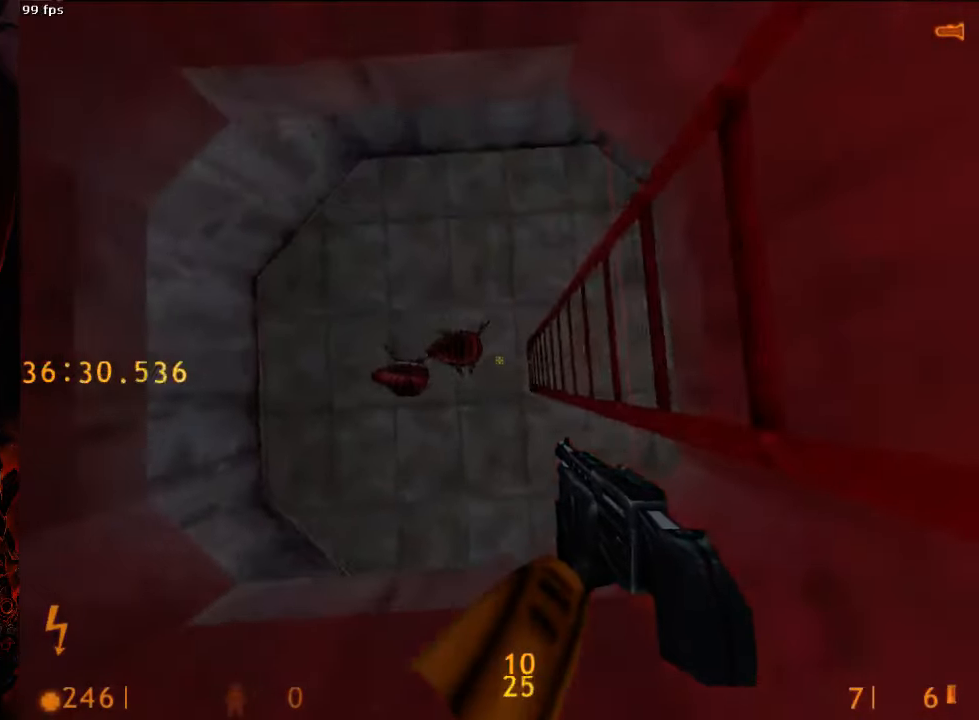
{"keys": ["ctrl"], "mouse": [], "events": [[188, "space", "down"], [250, "ctrl", "down"], [250, "w", "up"], [292, "space", "up"], [458, "a", "up"]]}
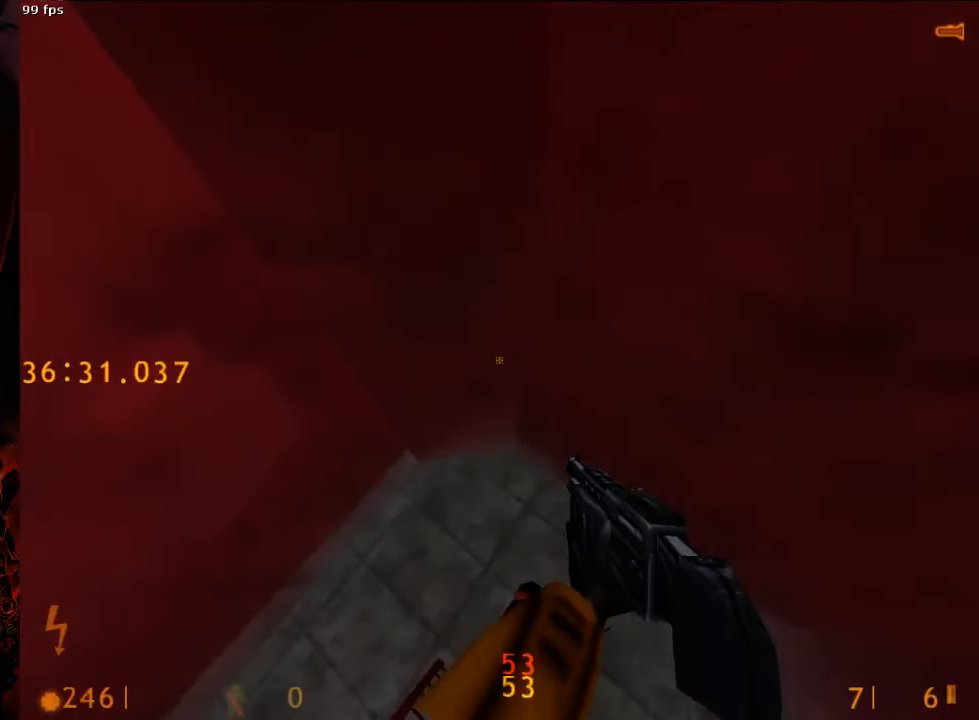
{"keys": ["ctrl", "d", "w"], "mouse": [], "events": [[292, "d", "down"], [438, "a", "down"], [438, "d", "up"], [458, "w", "down"], [500, "a", "up"], [500, "d", "down"]]}
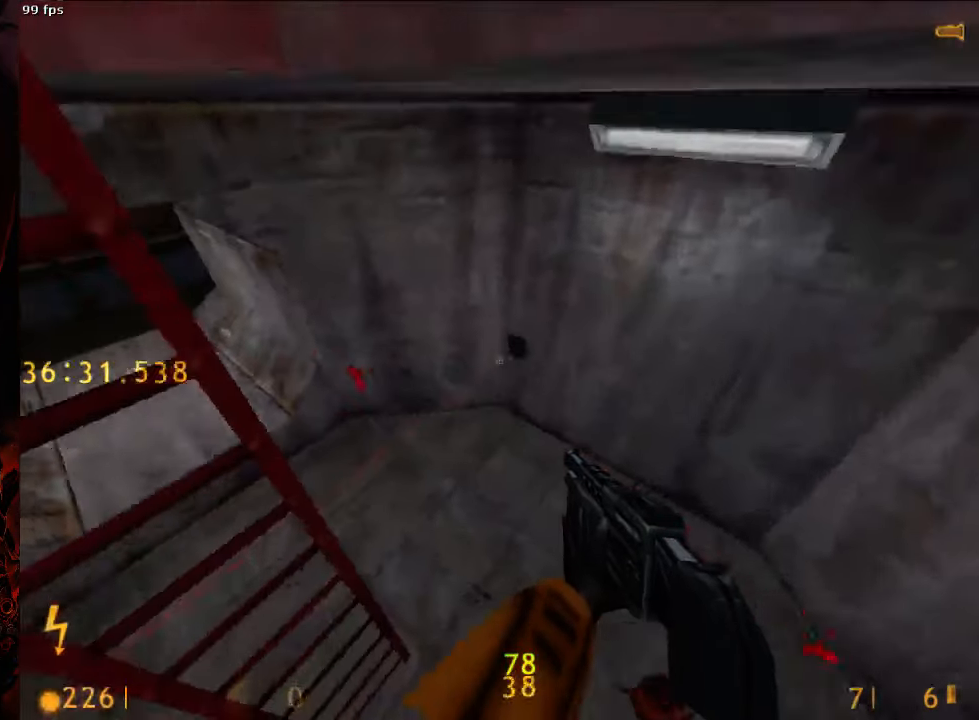
{"keys": ["d", "w"], "mouse": [], "events": [[333, "ctrl", "up"], [396, "tab", "down"], [479, "tab", "up"]]}
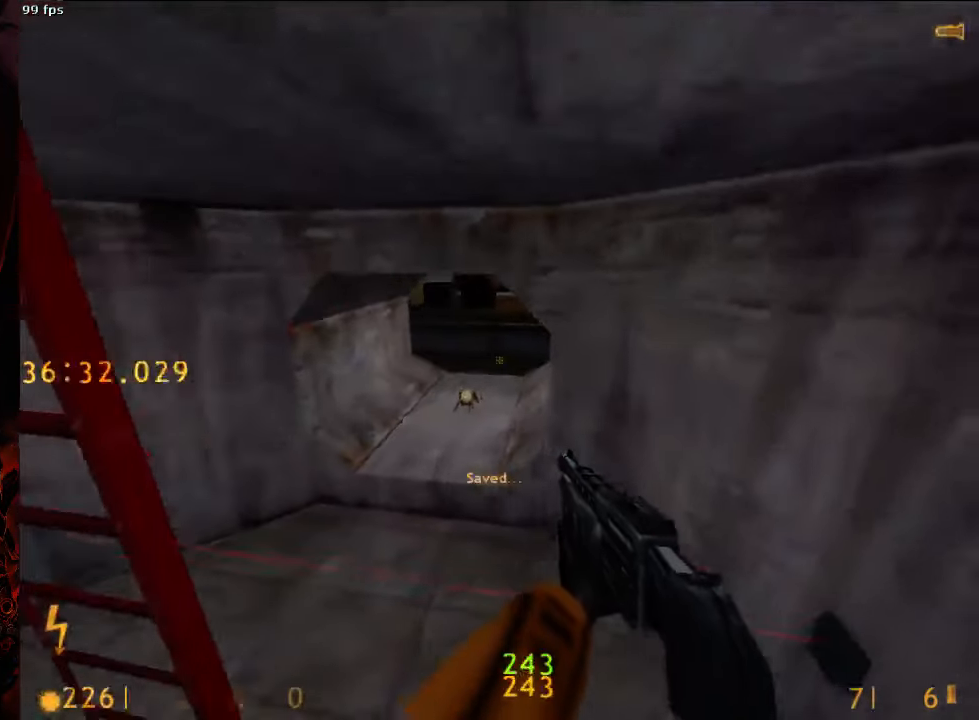
{"keys": ["a", "w"], "mouse": [], "events": [[83, "d", "up"], [146, "a", "down"], [208, "w", "up"], [333, "w", "down"]]}
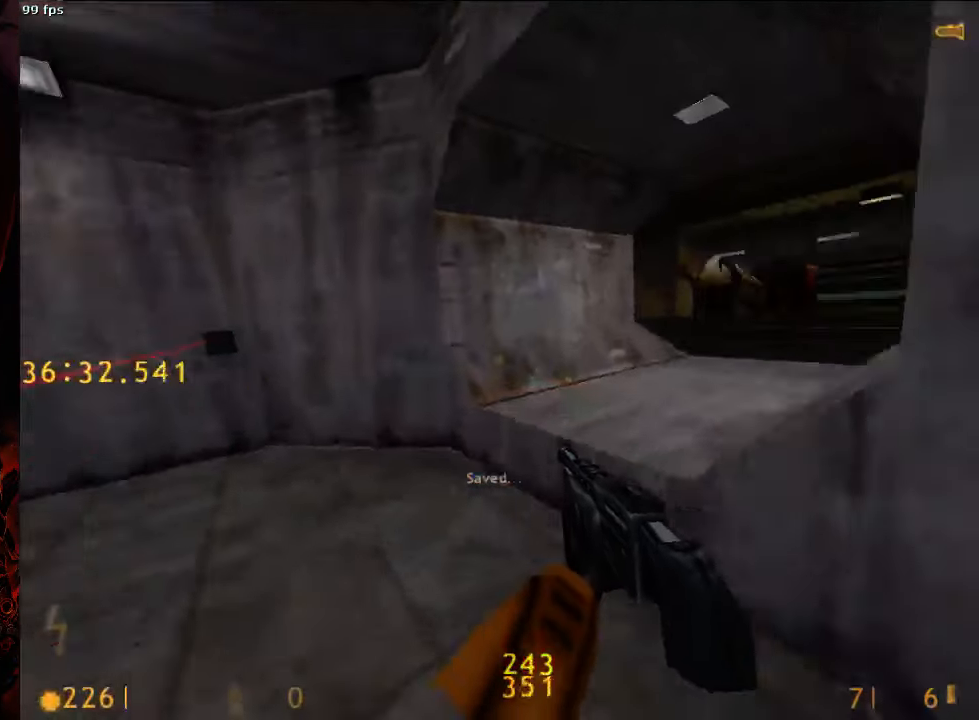
{"keys": ["d", "w"], "mouse": [], "events": [[42, "space", "down"], [83, "a", "up"], [83, "d", "down"], [83, "w", "up"], [146, "ctrl", "down"], [188, "space", "up"], [479, "ctrl", "up"], [479, "w", "down"]]}
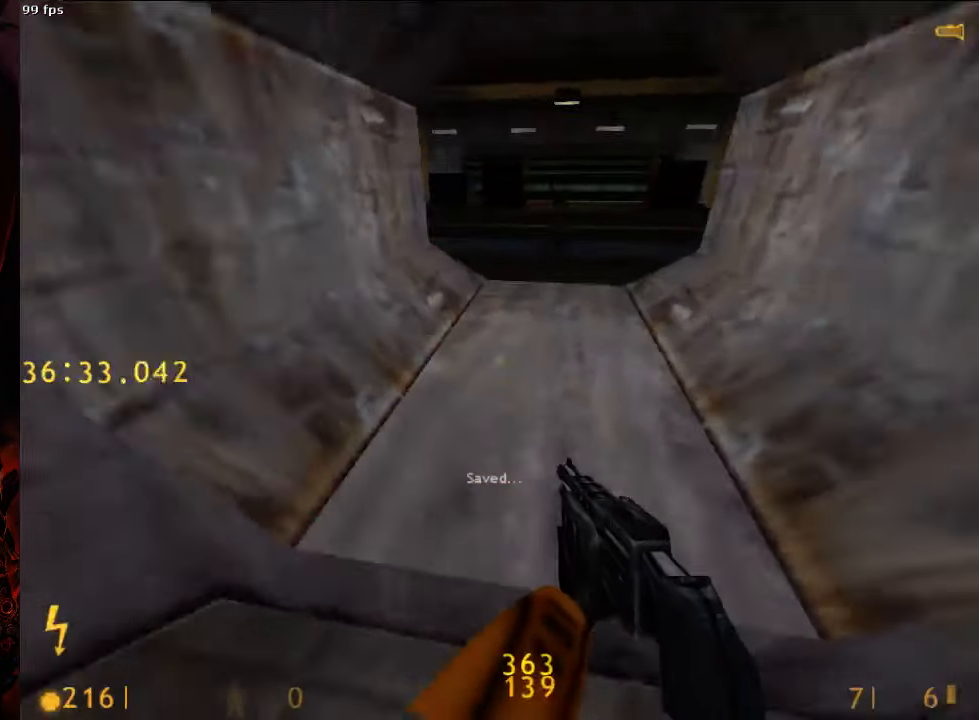
{"keys": ["ctrl", "w"], "mouse": [], "events": [[63, "tab", "down"], [83, "d", "up"], [146, "tab", "up"], [250, "space", "down"], [313, "ctrl", "down"], [396, "space", "up"]]}
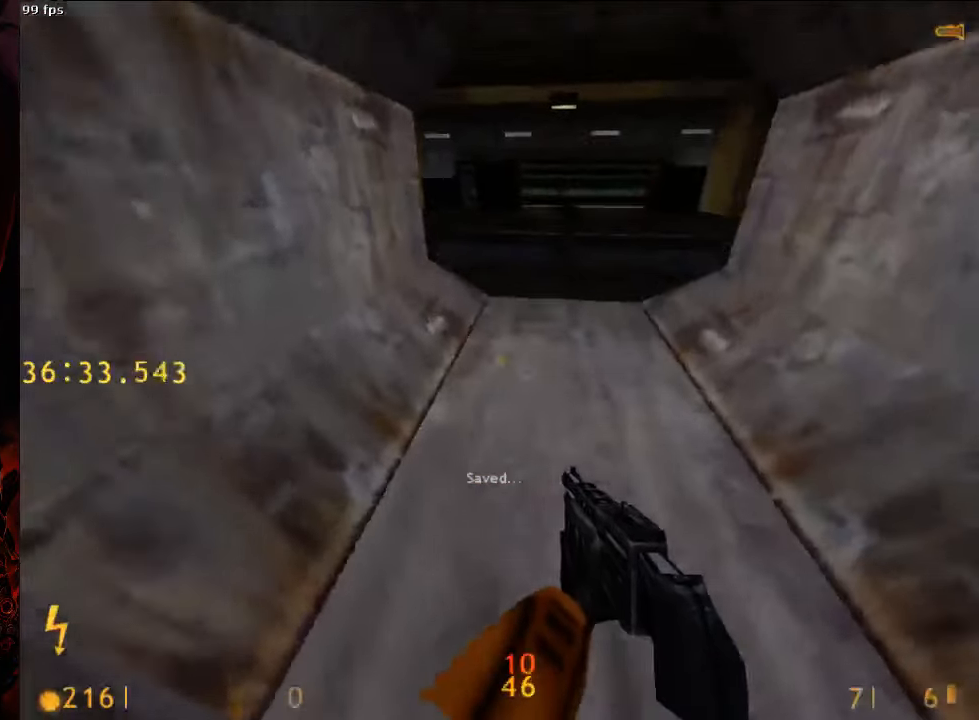
{"keys": ["w"], "mouse": ["left"], "events": [[83, "ctrl", "up"], [125, "d", "down"], [188, "d", "up"], [500, "mouse_left", "down"]]}
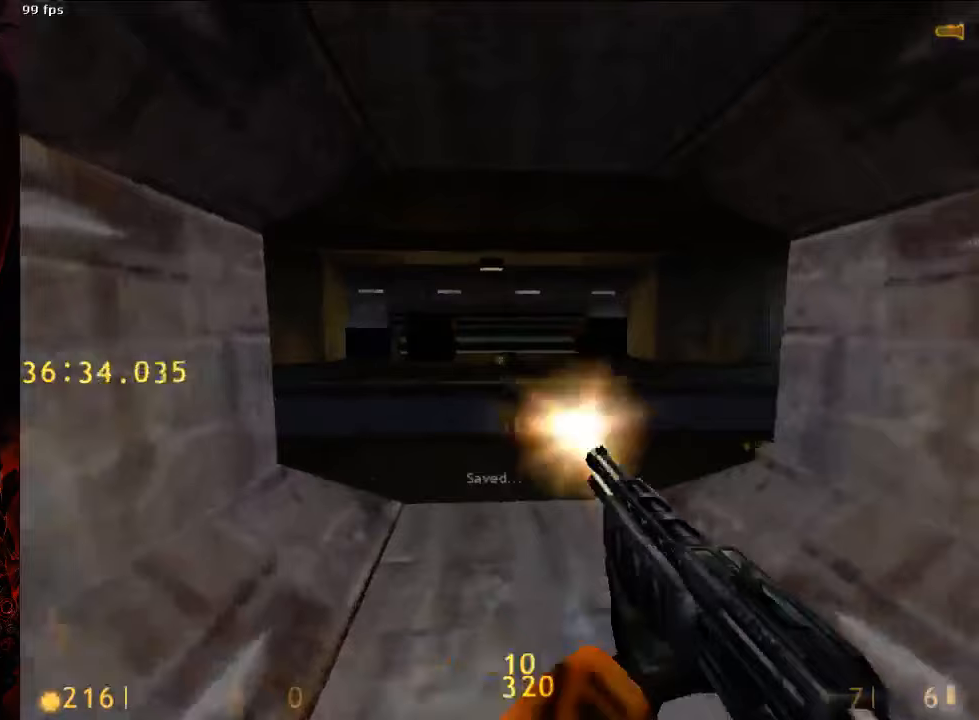
{"keys": ["a"], "mouse": [], "events": [[208, "mouse_left", "up"], [438, "a", "down"], [438, "w", "up"]]}
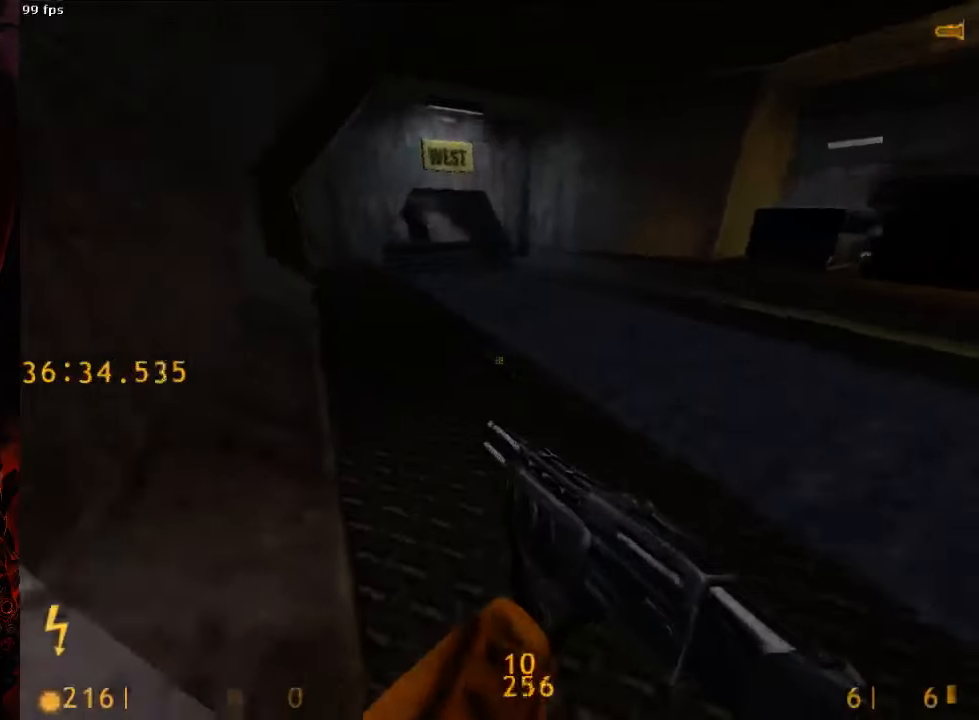
{"keys": ["d", "w"], "mouse": [], "events": [[104, "a", "up"], [146, "w", "down"], [333, "tab", "down"], [438, "tab", "up"], [479, "d", "down"]]}
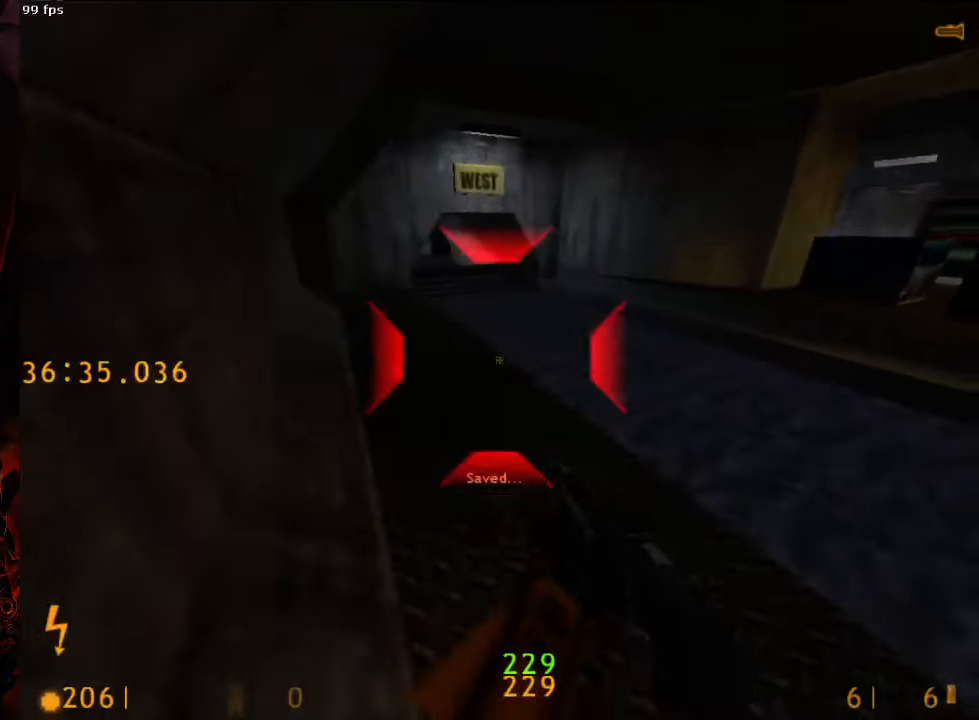
{"keys": ["w"], "mouse": [], "events": [[104, "a", "down"], [104, "d", "up"], [188, "w", "up"], [271, "w", "down"], [313, "a", "up"]]}
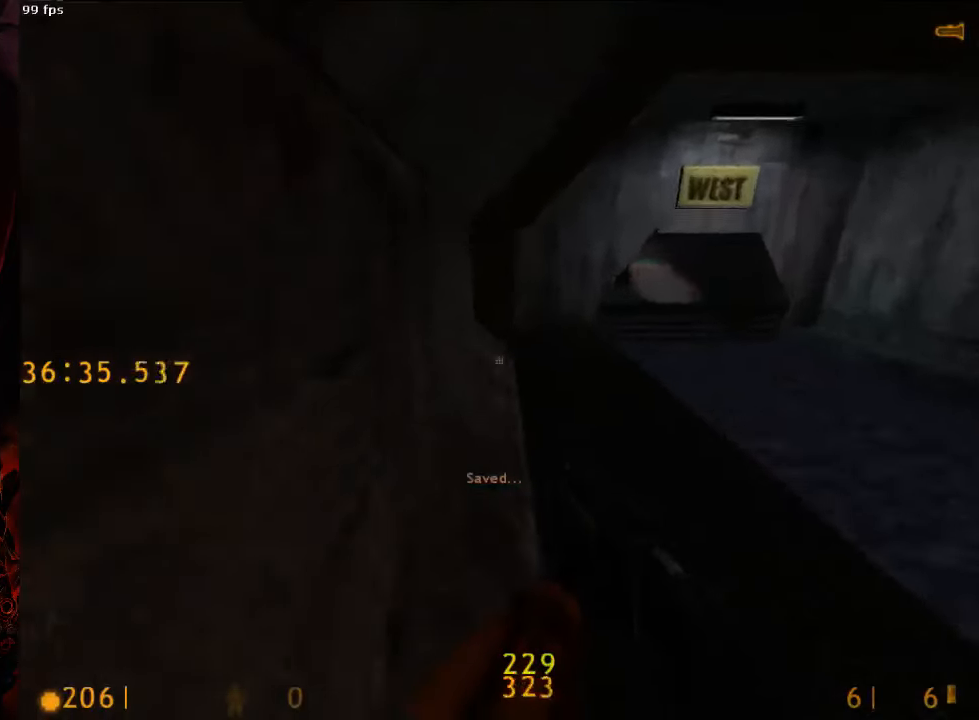
{"keys": ["d", "w"], "mouse": [], "events": [[188, "d", "down"]]}
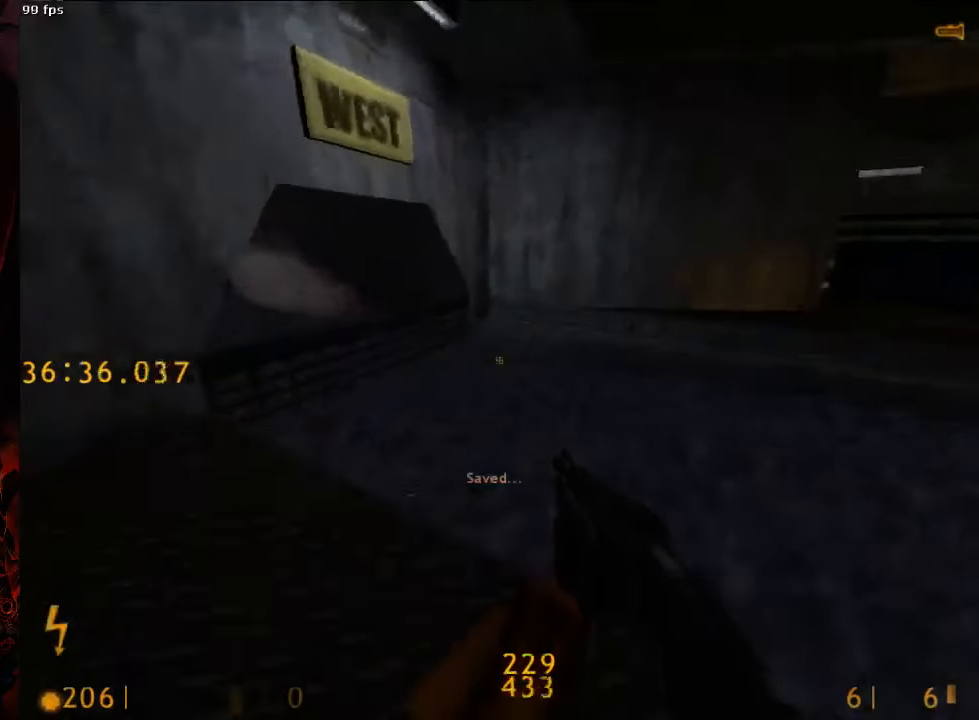
{"keys": ["a", "ctrl"], "mouse": [], "events": [[21, "space", "down"], [83, "w", "up"], [125, "a", "down"], [125, "d", "up"], [167, "ctrl", "down"], [167, "space", "up"]]}
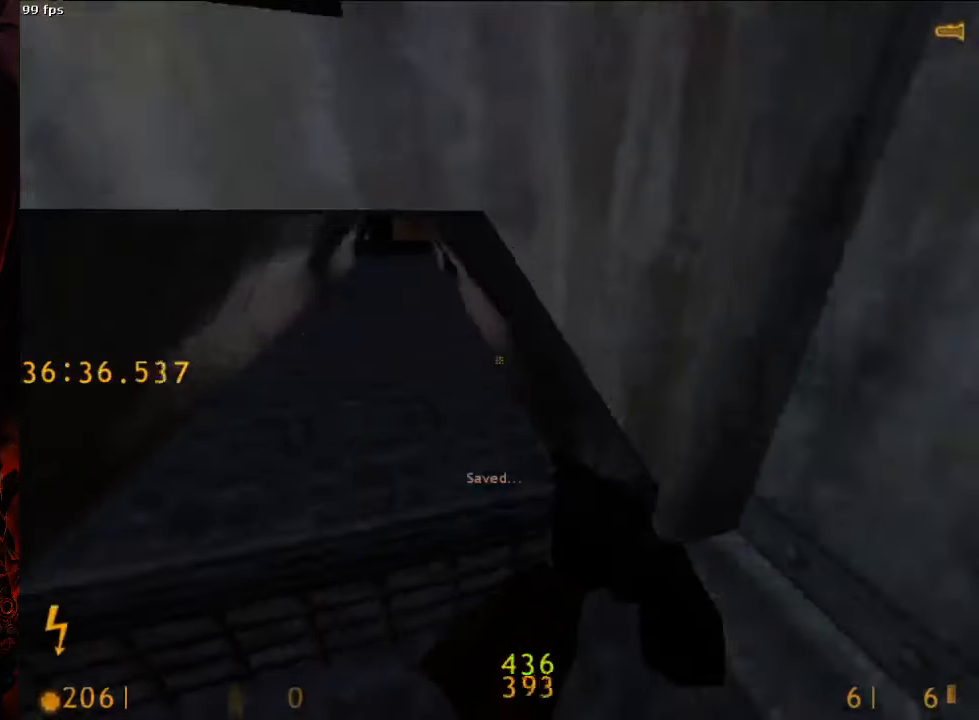
{"keys": [], "mouse": [], "events": [[21, "space", "down"], [396, "a", "up"], [479, "ctrl", "up"], [479, "space", "up"]]}
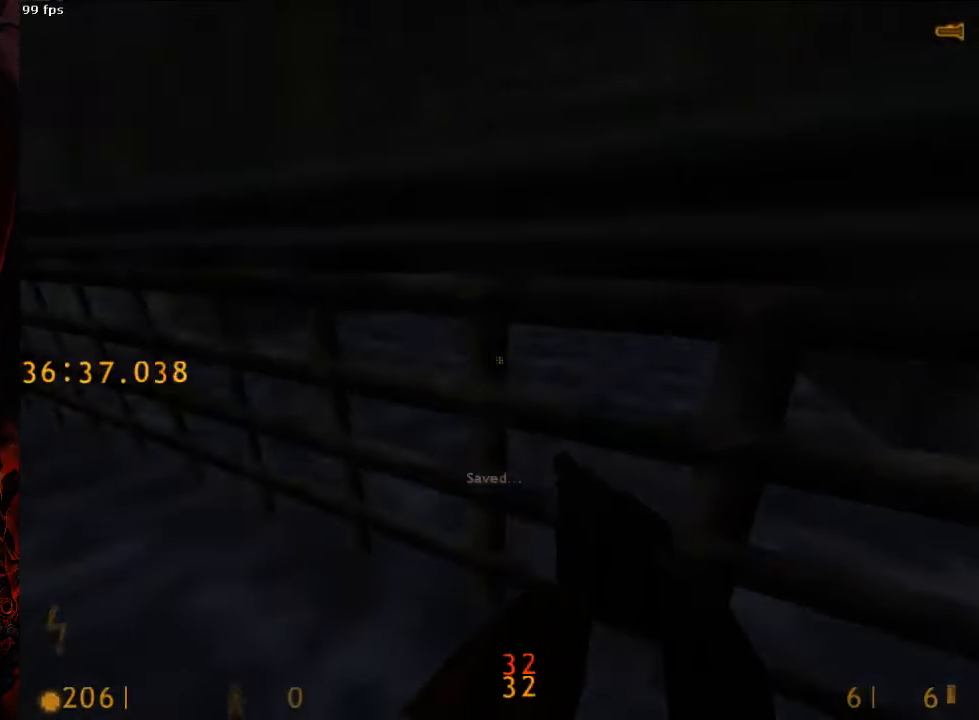
{"keys": [], "mouse": [], "events": []}
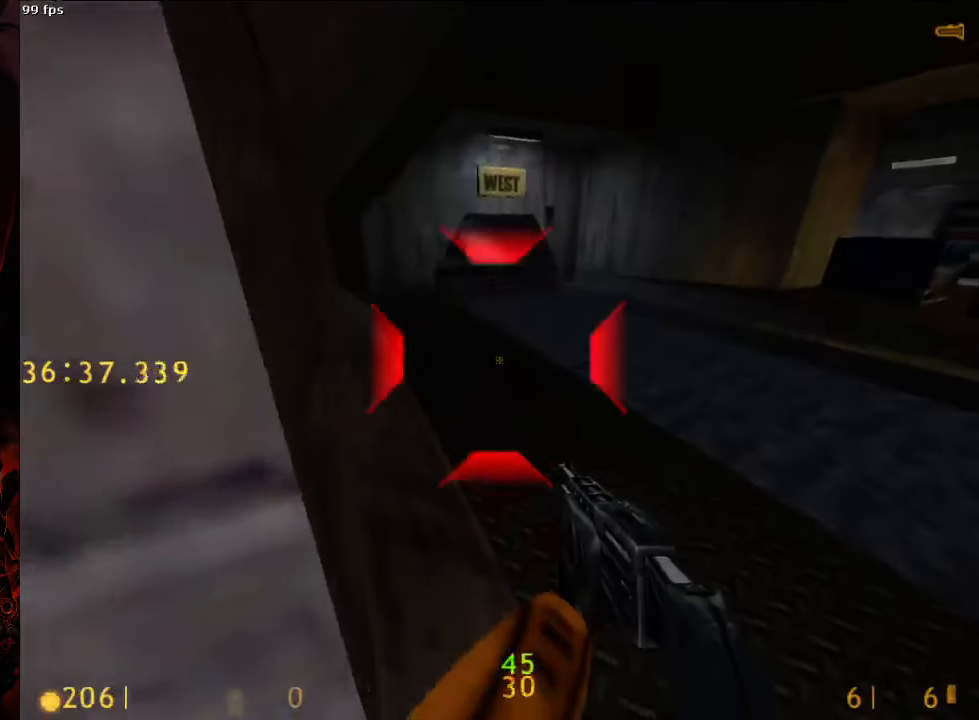
{"keys": ["a"], "mouse": [], "events": [[167, "d", "down"], [167, "w", "down"], [333, "d", "up"], [375, "a", "down"], [438, "w", "up"]]}
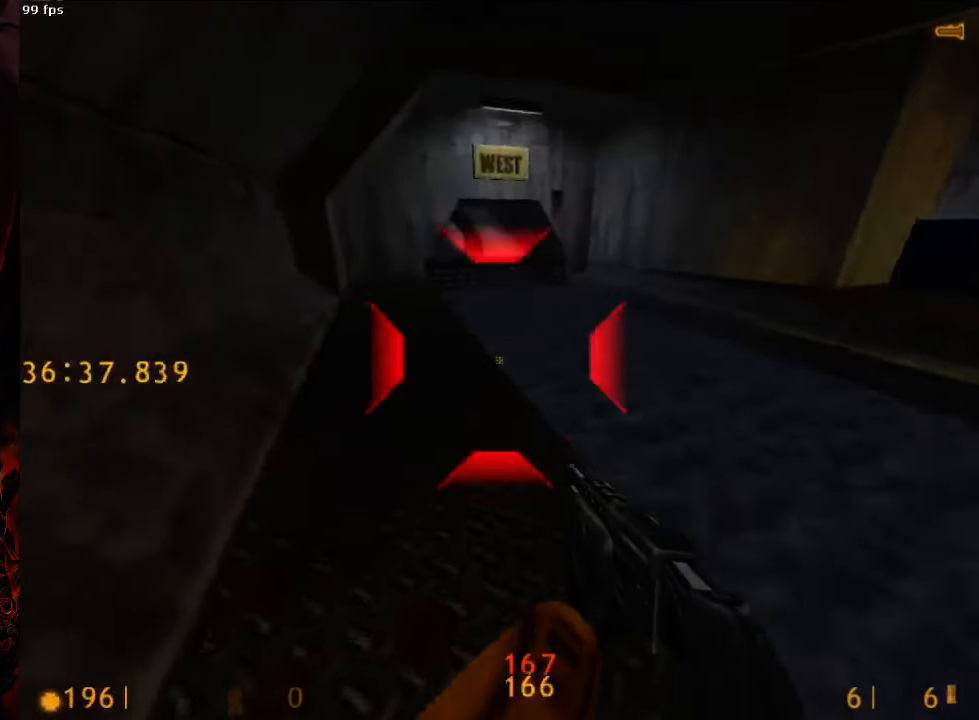
{"keys": ["d", "w"], "mouse": [], "events": [[42, "w", "down"], [83, "a", "up"], [292, "d", "down"]]}
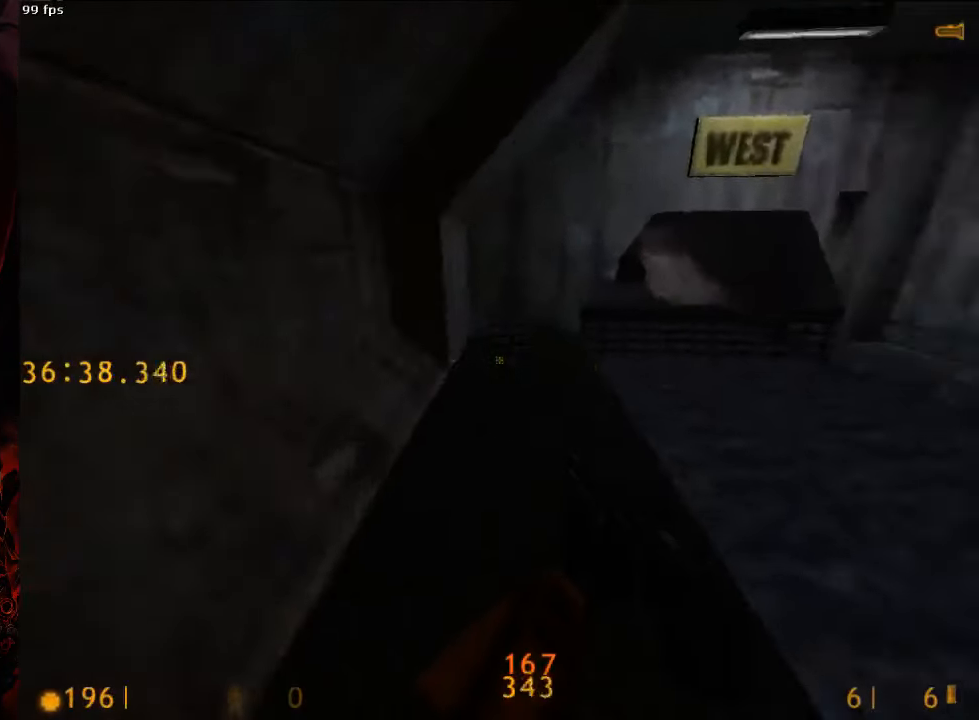
{"keys": ["a", "ctrl", "space"], "mouse": [], "events": [[146, "space", "down"], [146, "w", "up"], [229, "a", "down"], [229, "d", "up"], [250, "ctrl", "down"]]}